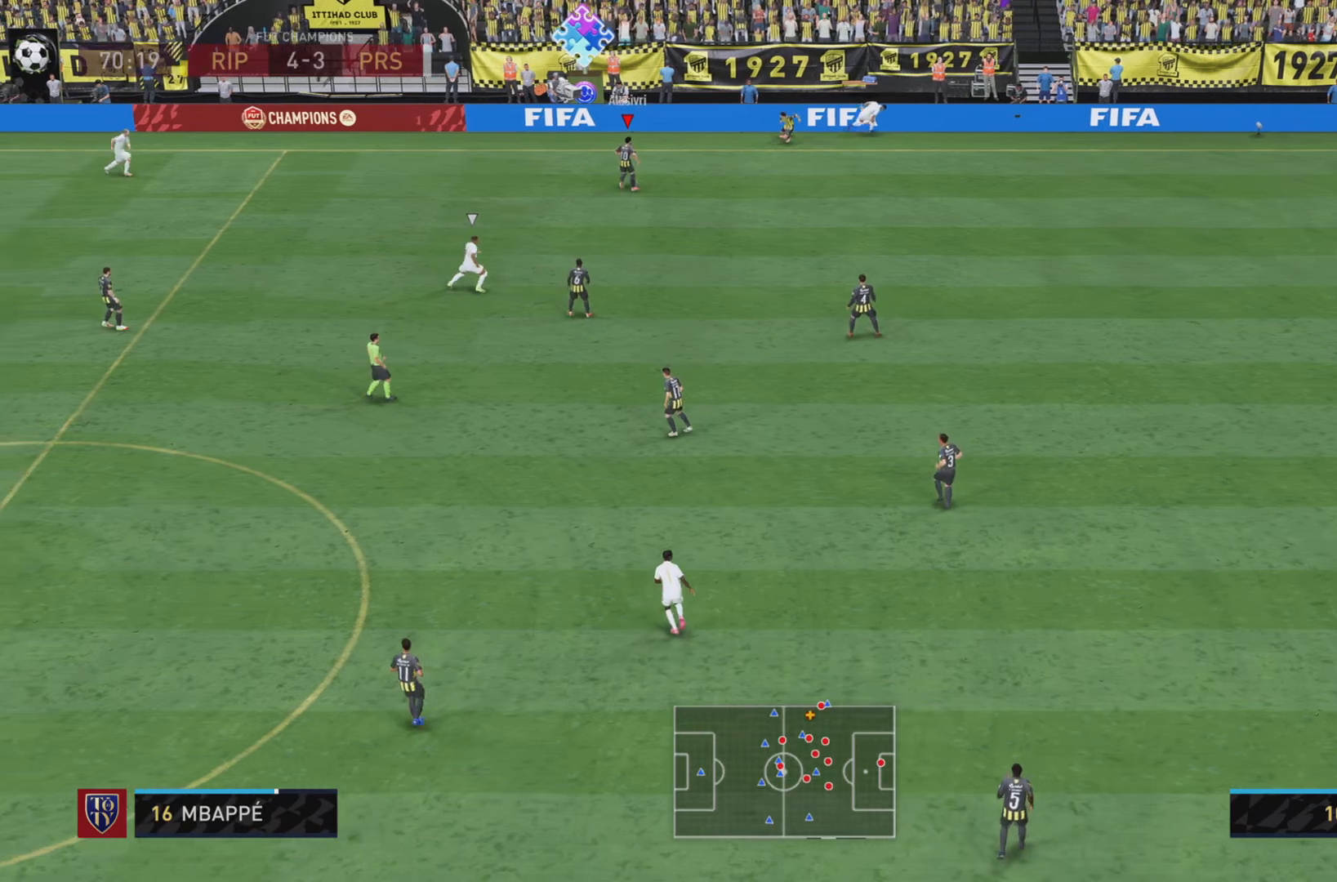
Gameplay with a controller (PlayStation layout); each line is a JSON object with the inputs held at the frame after it. "events" lists button and stick changes between this image and that frame as [ms after this image, input, new state], when the widget could be followed in between. Not read: L3 R3 right_stick.
{"buttons": [], "left_stick": "down-left", "events": []}
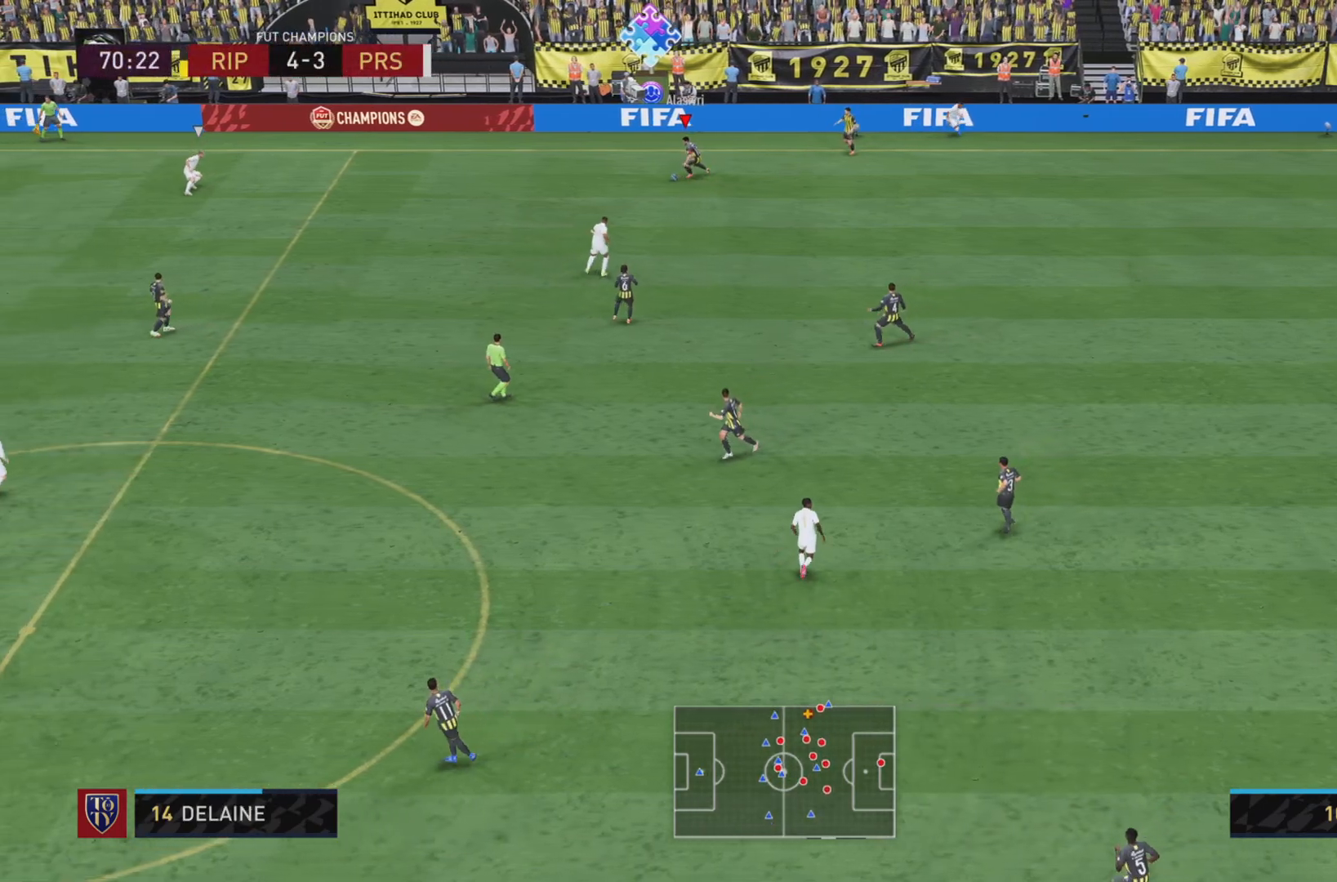
{"buttons": ["R2"], "left_stick": "down-left", "events": [[117, "R2", "down"]]}
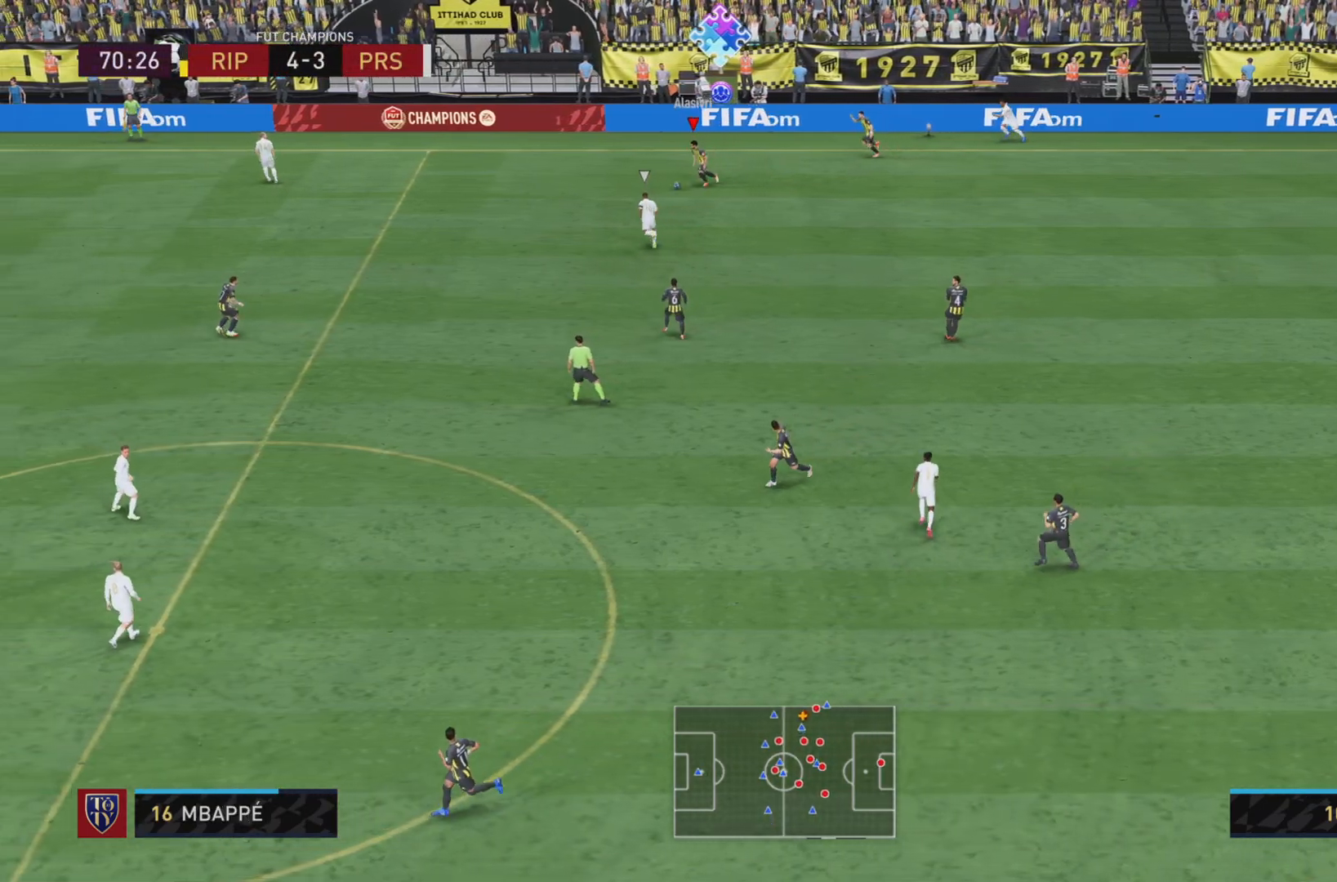
{"buttons": [], "left_stick": "down-left", "events": [[17, "left_stick", "down"], [33, "R2", "up"], [450, "left_stick", "down-left"]]}
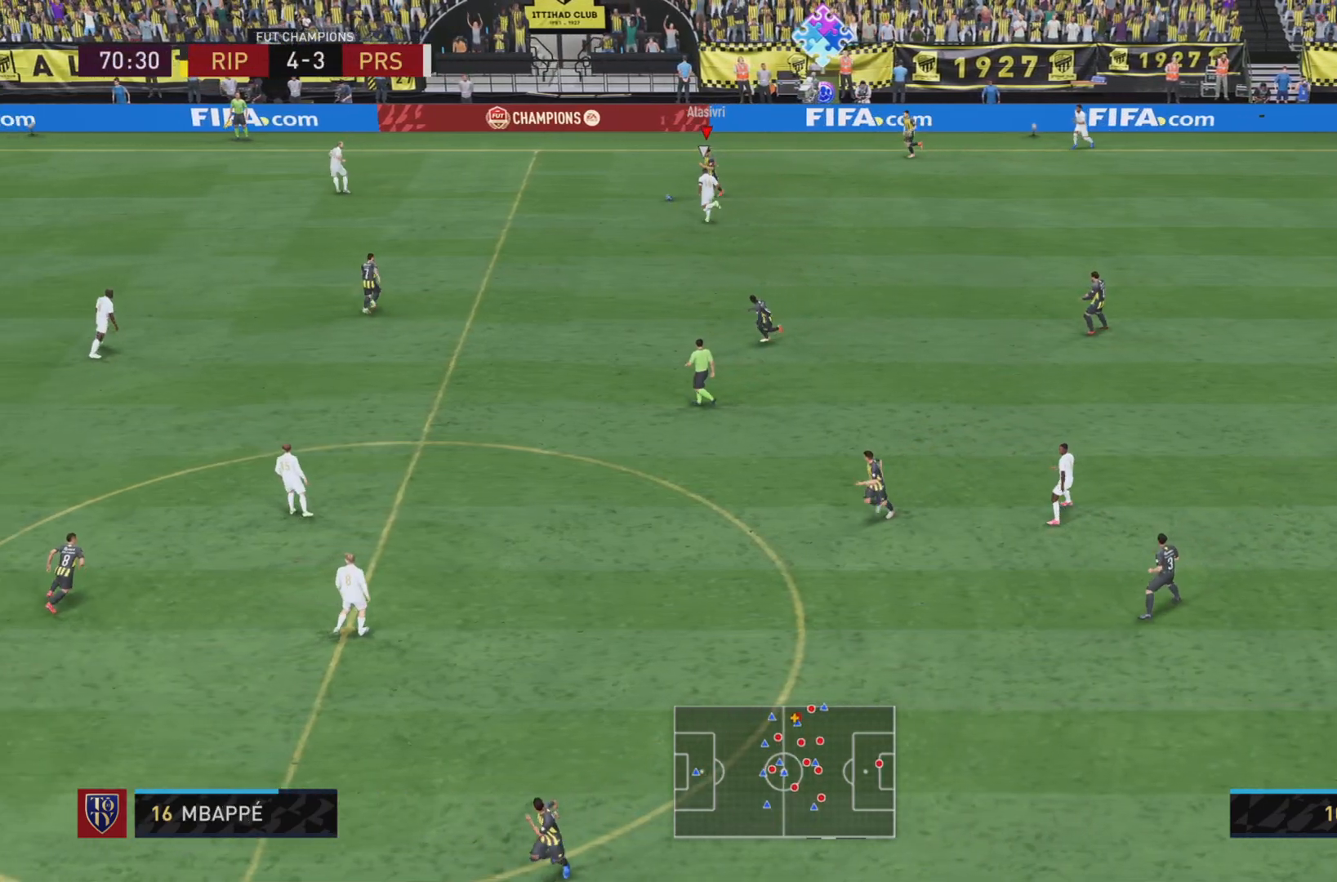
{"buttons": ["R2"], "left_stick": "down-left", "events": [[17, "R2", "down"]]}
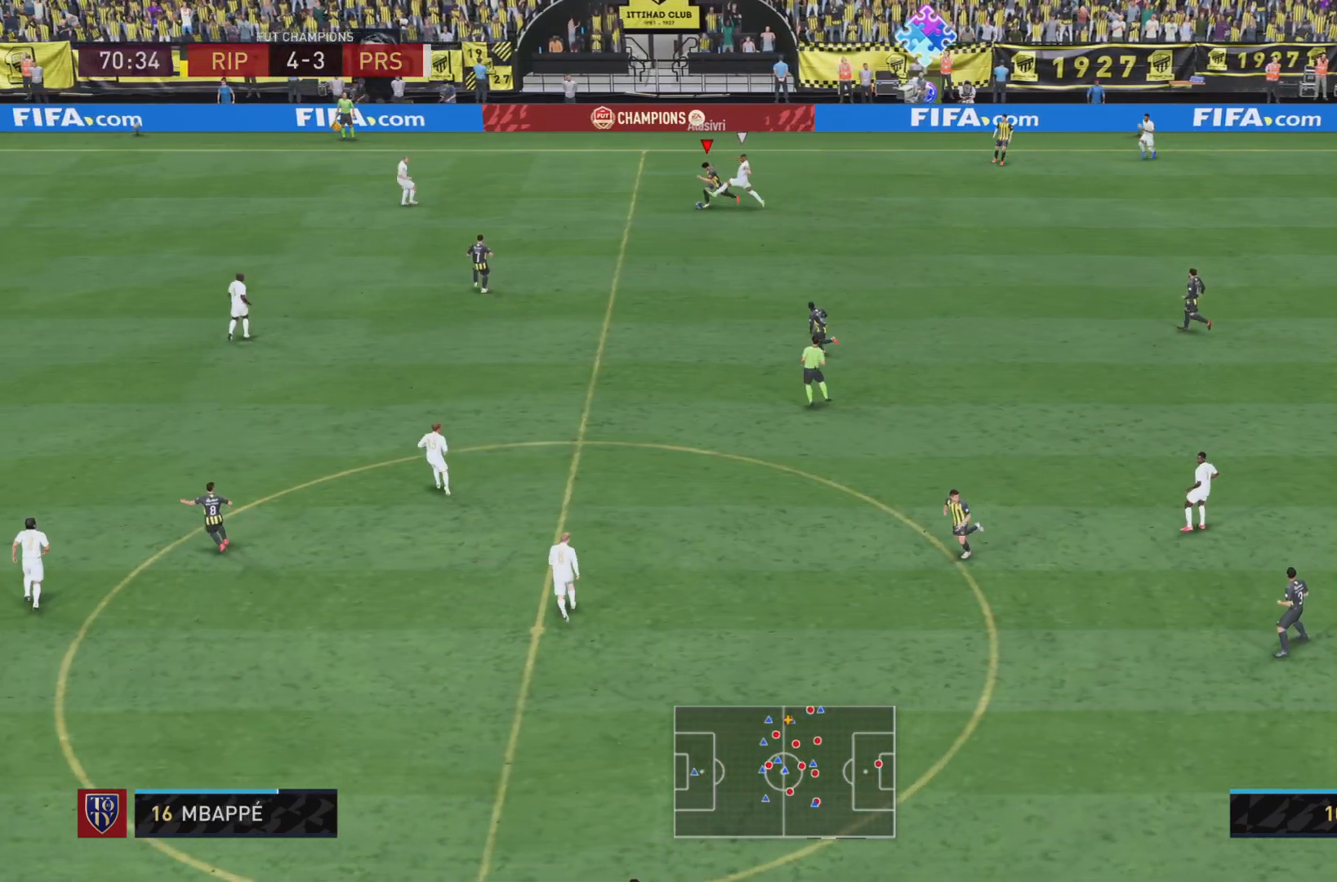
{"buttons": ["R2"], "left_stick": "down", "events": [[167, "left_stick", "down"]]}
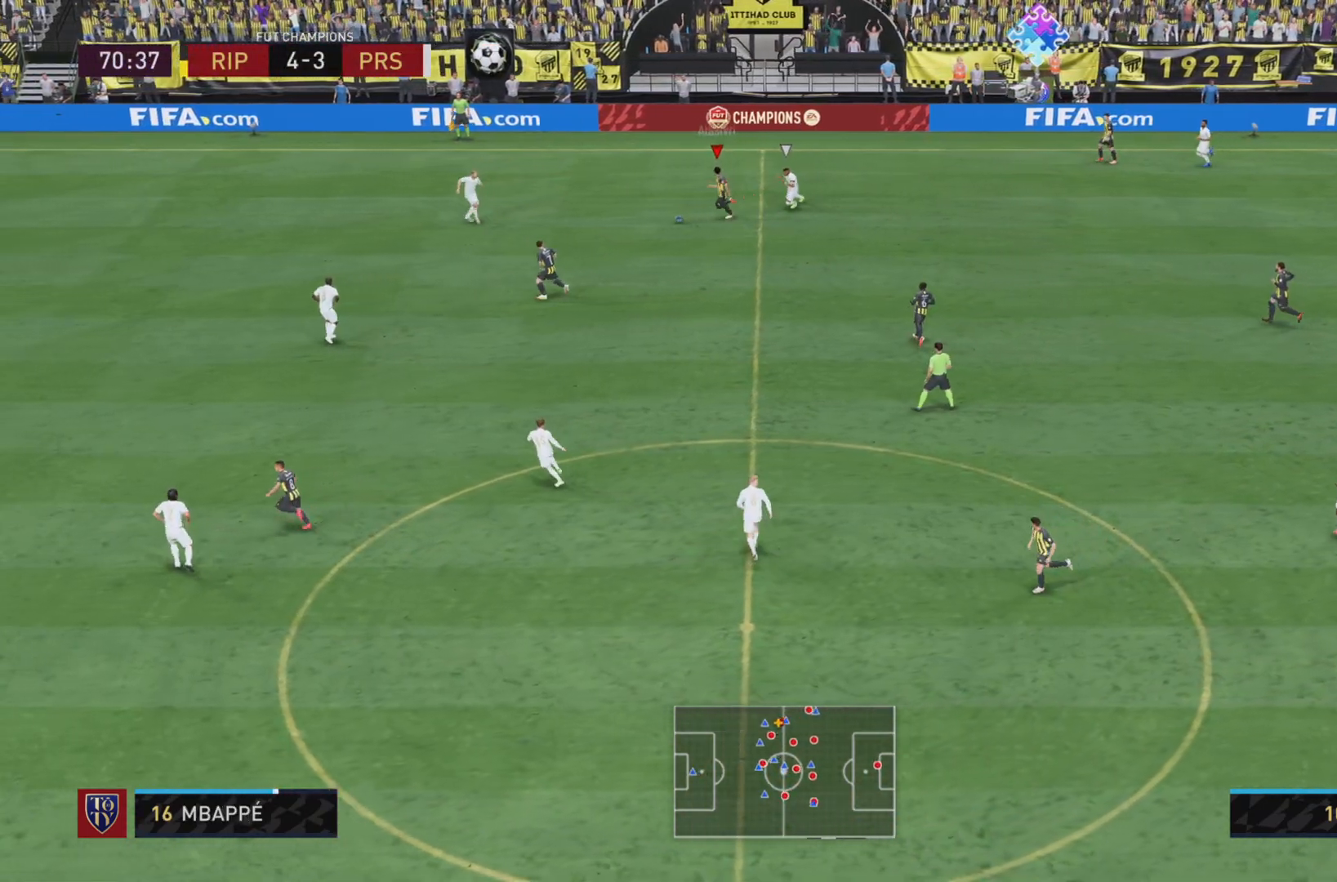
{"buttons": [], "left_stick": "down", "events": [[50, "R2", "up"], [100, "CROSS", "down"], [234, "CROSS", "up"]]}